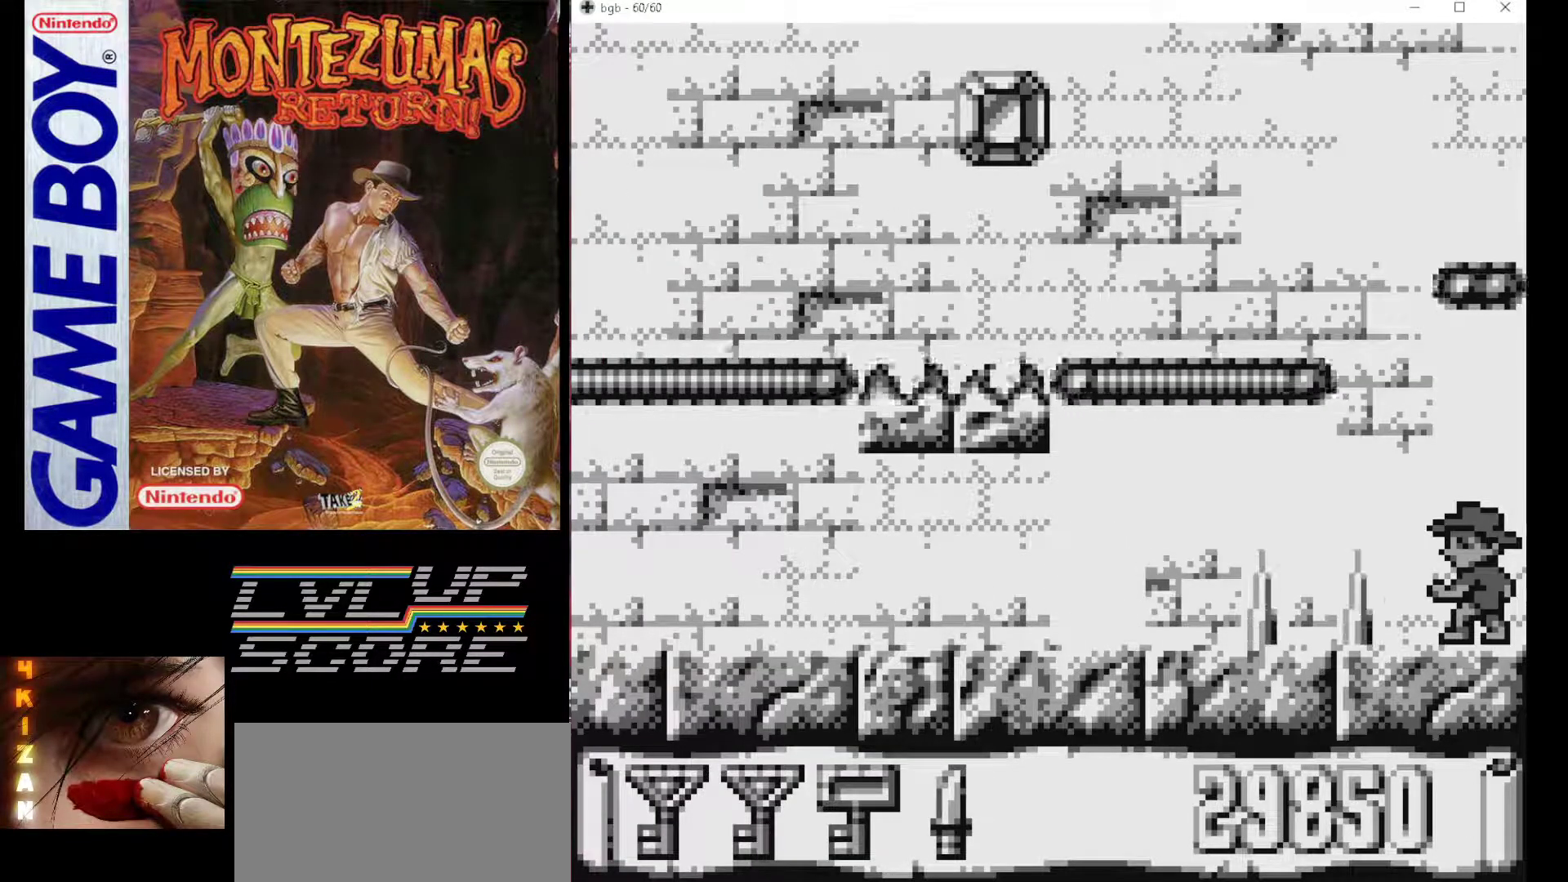
Gameplay with a controller (Nintendo layout); each line is a JSON object with the inputs held at the frame after it. "events" lists button and stick changes between this image and that frame as [ms after this image, input, new state], when the widget could be followed in between. Not read: L3 R3.
{"buttons": [], "events": [[183, "DPAD_LEFT", "down"], [233, "DPAD_LEFT", "up"]]}
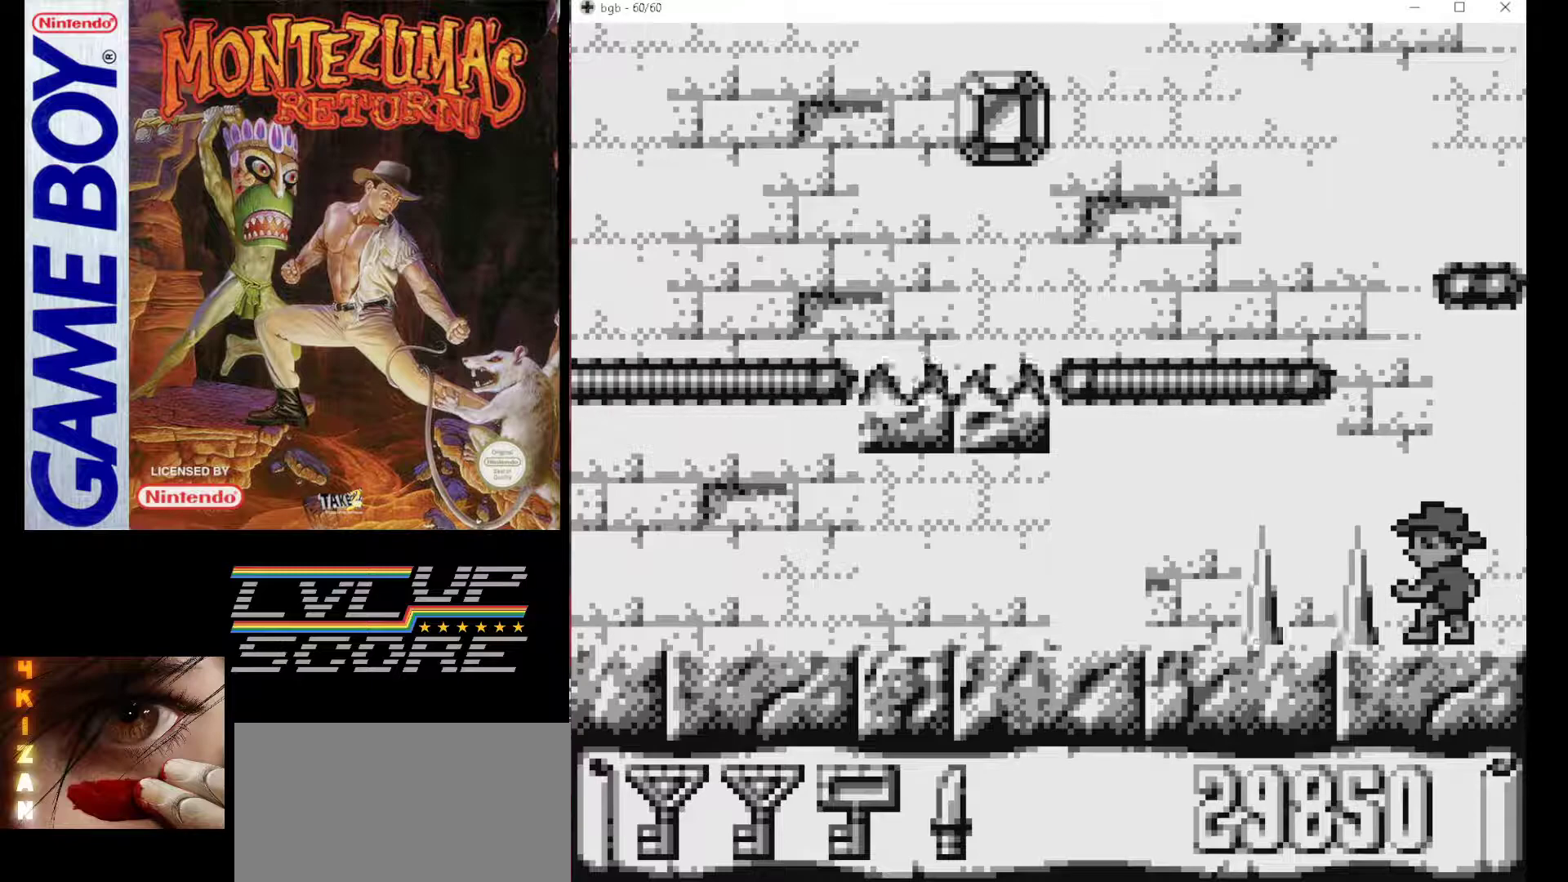
{"buttons": [], "events": []}
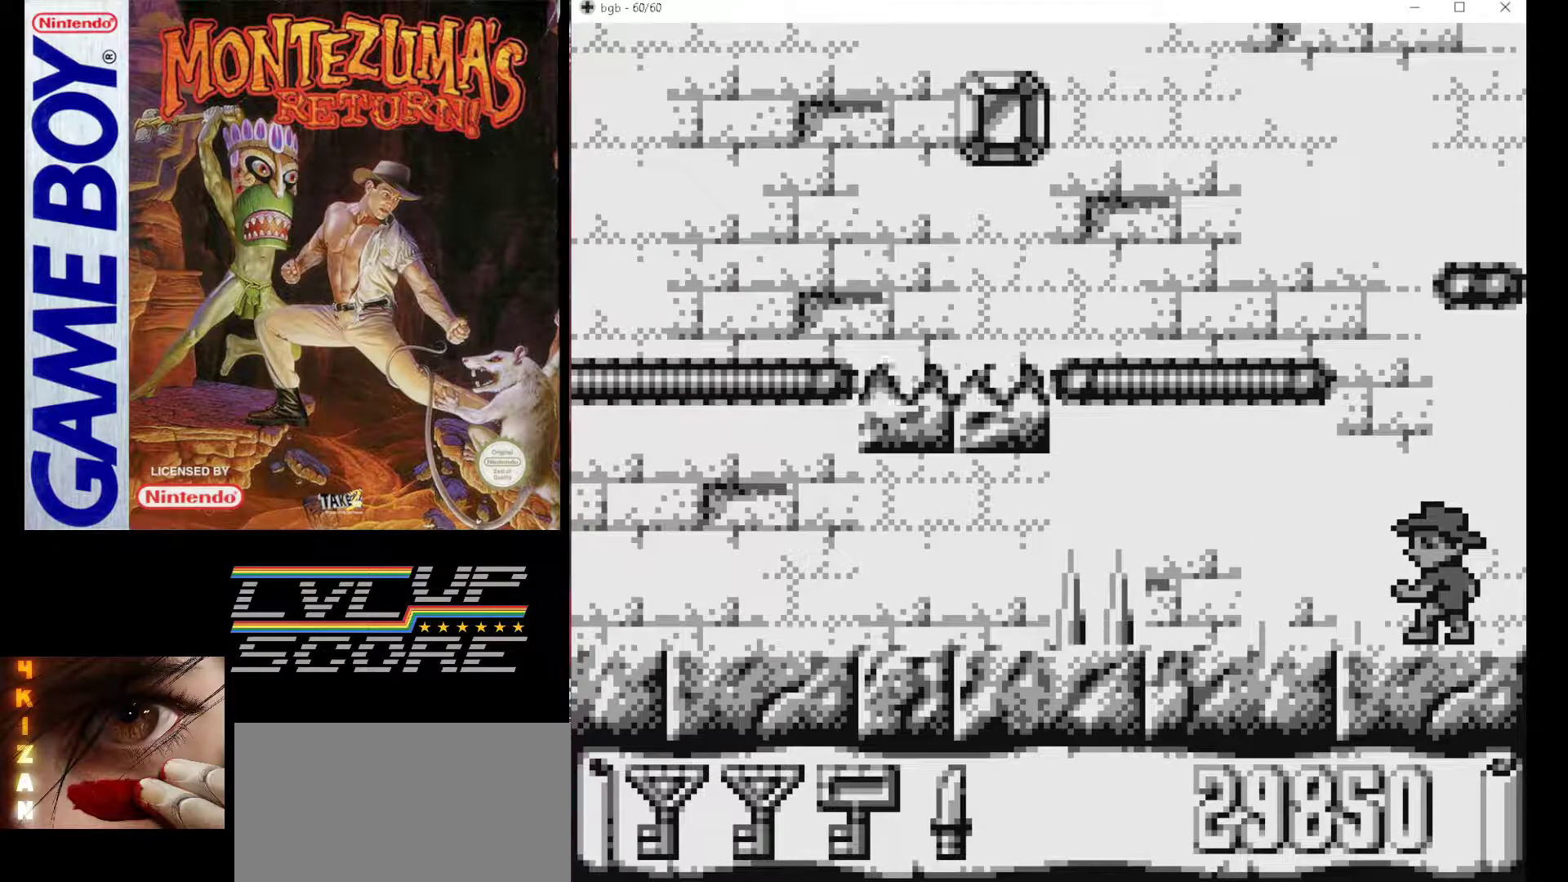
{"buttons": ["DPAD_LEFT"], "events": [[250, "DPAD_LEFT", "down"]]}
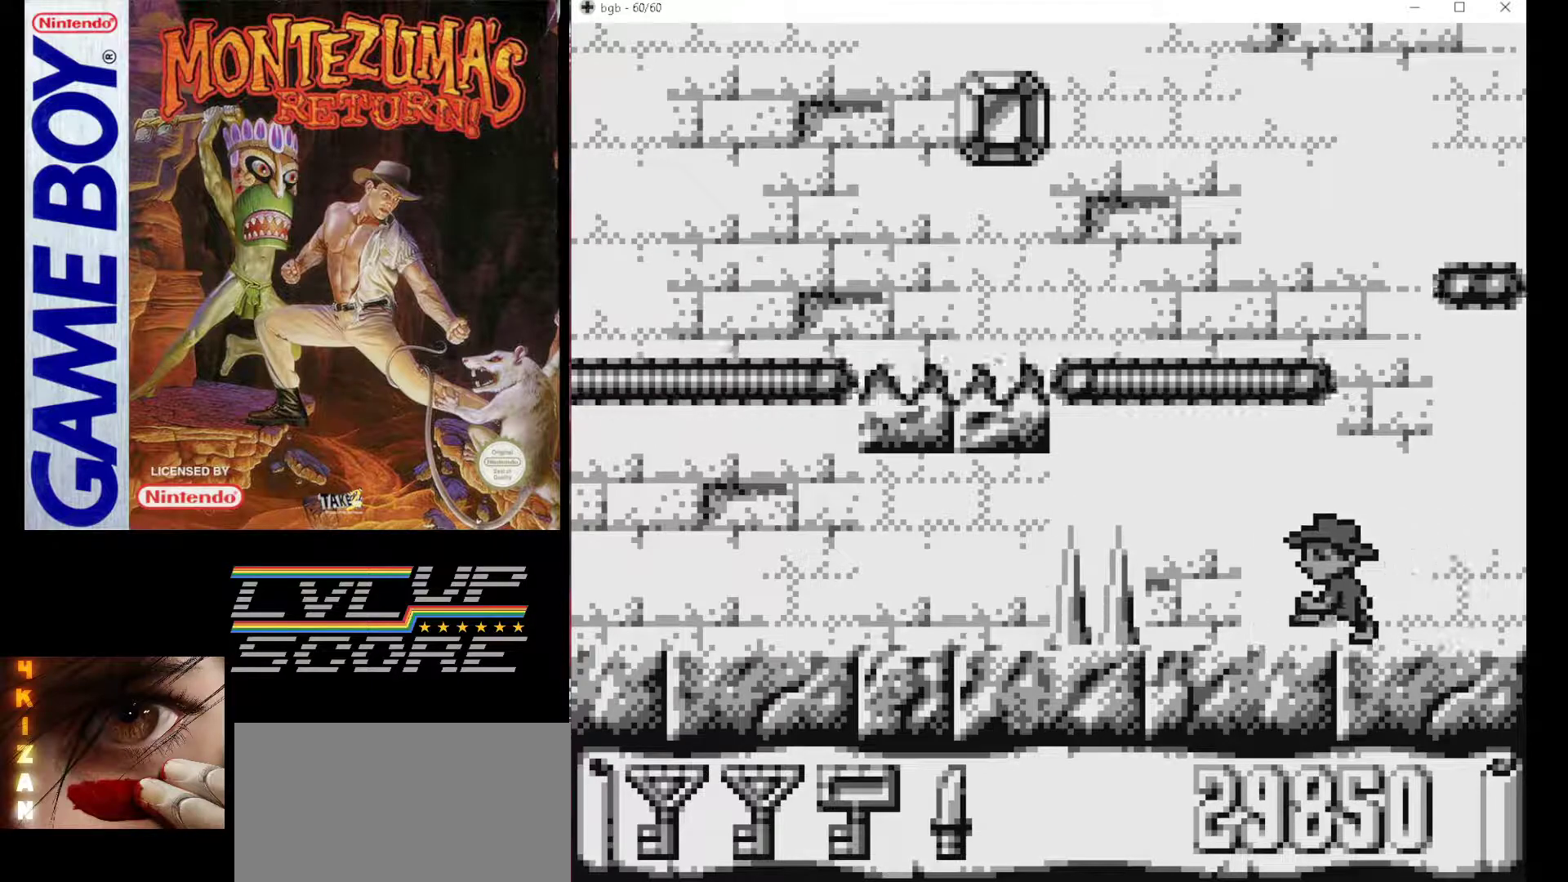
{"buttons": [], "events": [[167, "DPAD_LEFT", "up"]]}
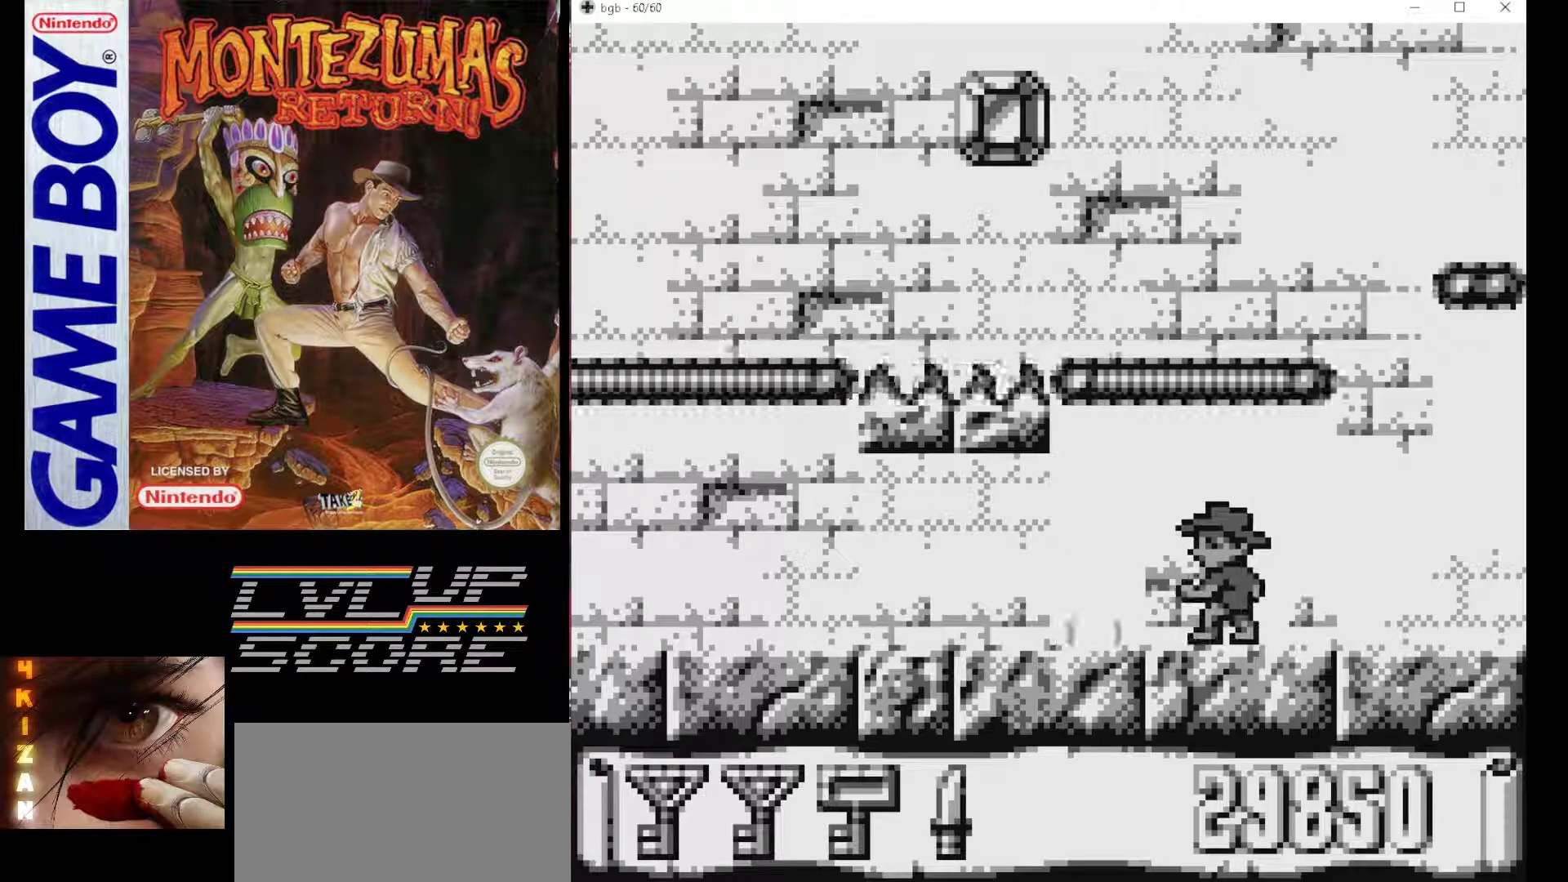
{"buttons": ["DPAD_LEFT"], "events": [[83, "DPAD_LEFT", "down"]]}
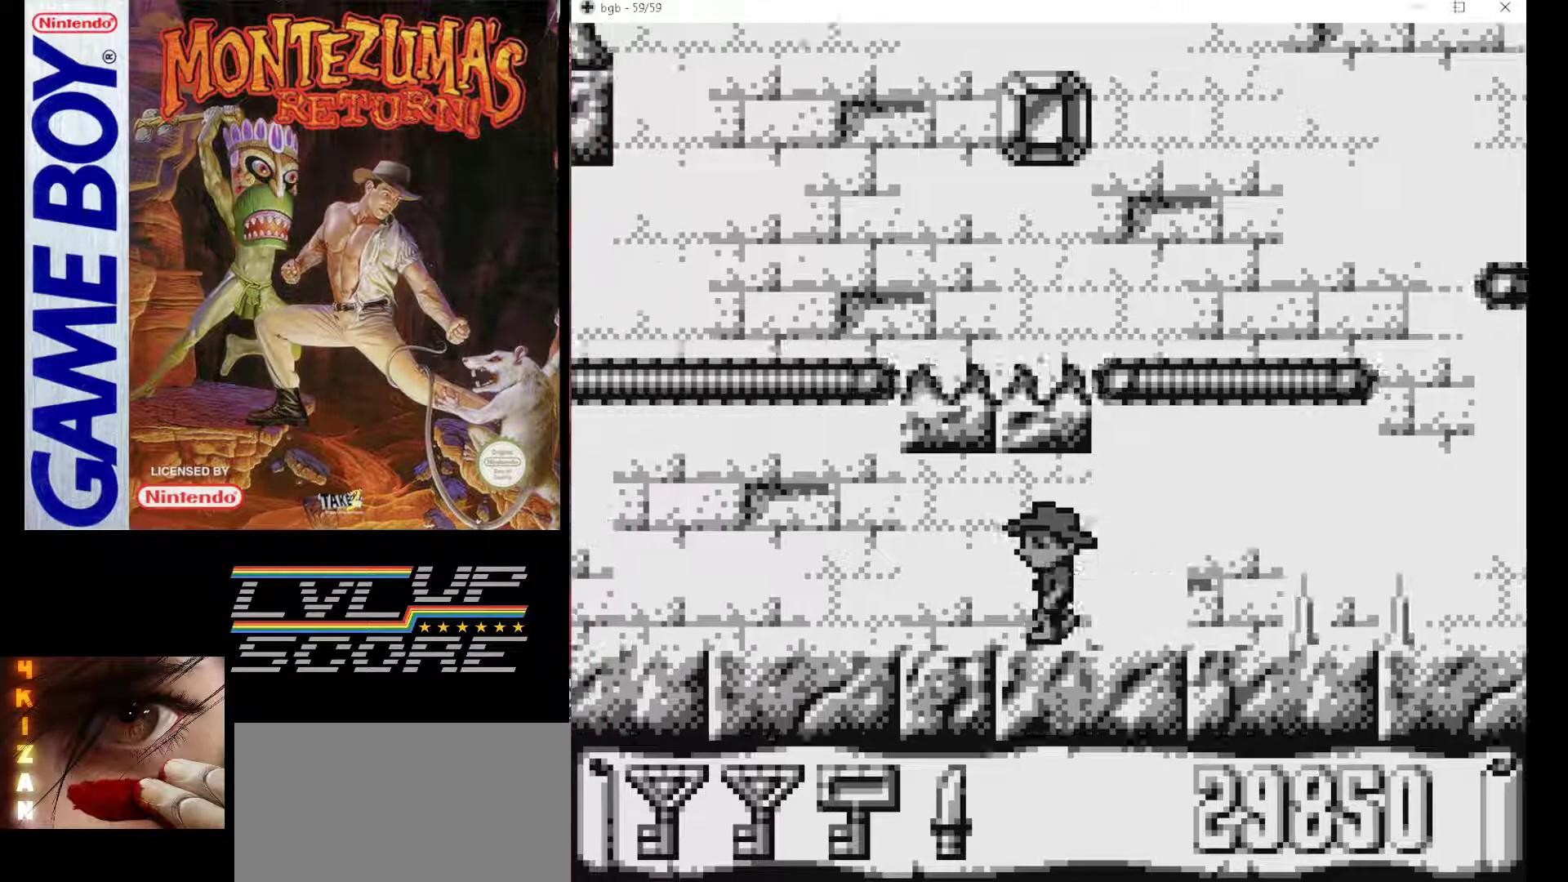
{"buttons": ["DPAD_LEFT"], "events": []}
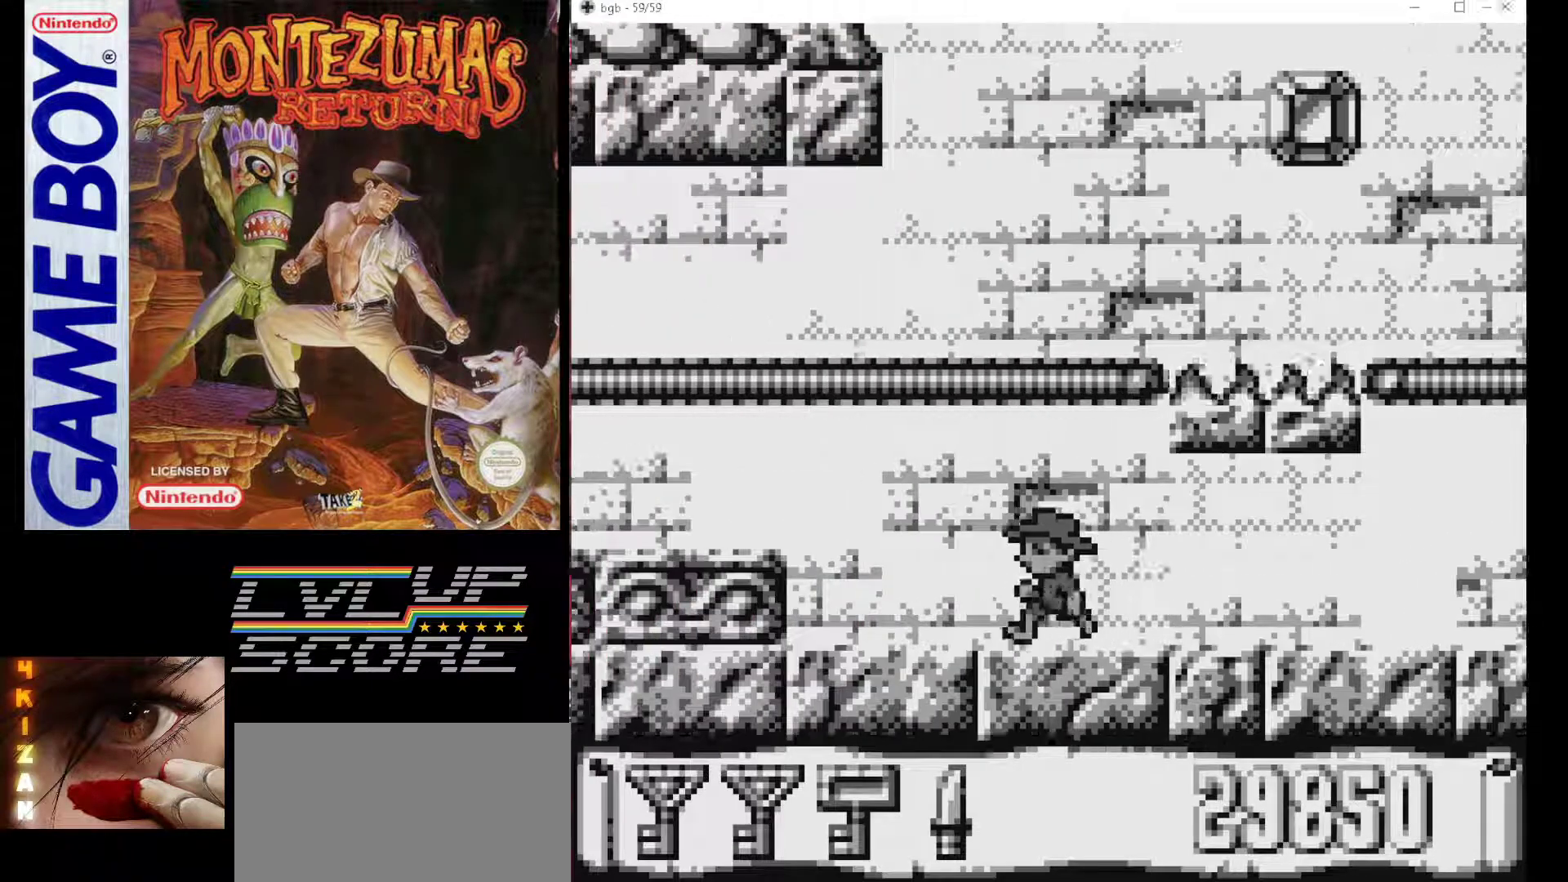
{"buttons": ["DPAD_LEFT"], "events": [[133, "B", "down"], [417, "B", "up"]]}
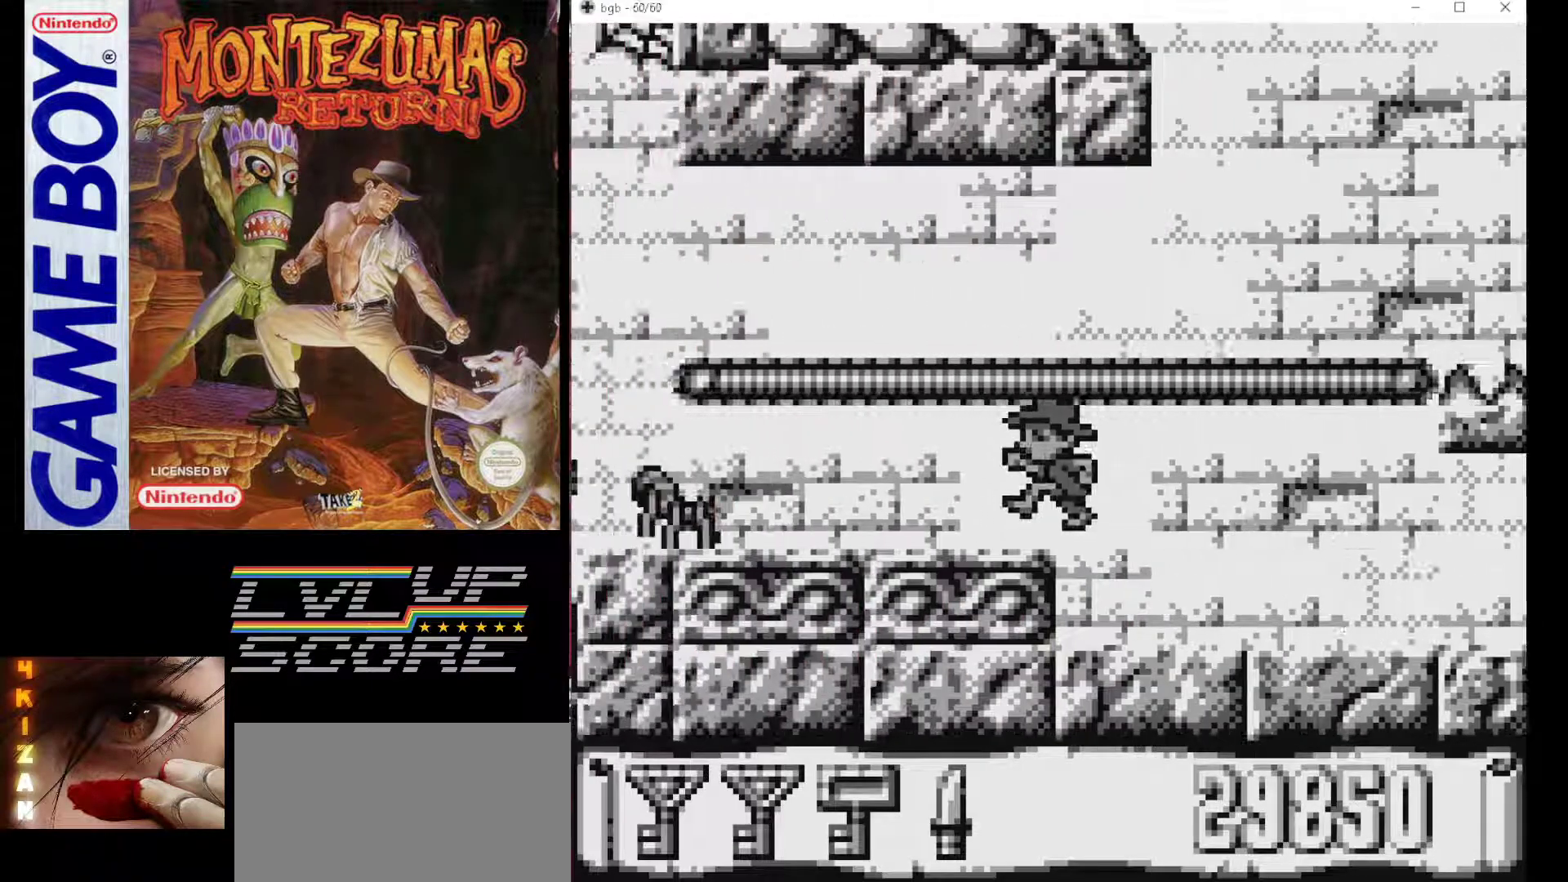
{"buttons": ["B", "DPAD_LEFT"], "events": [[250, "B", "down"]]}
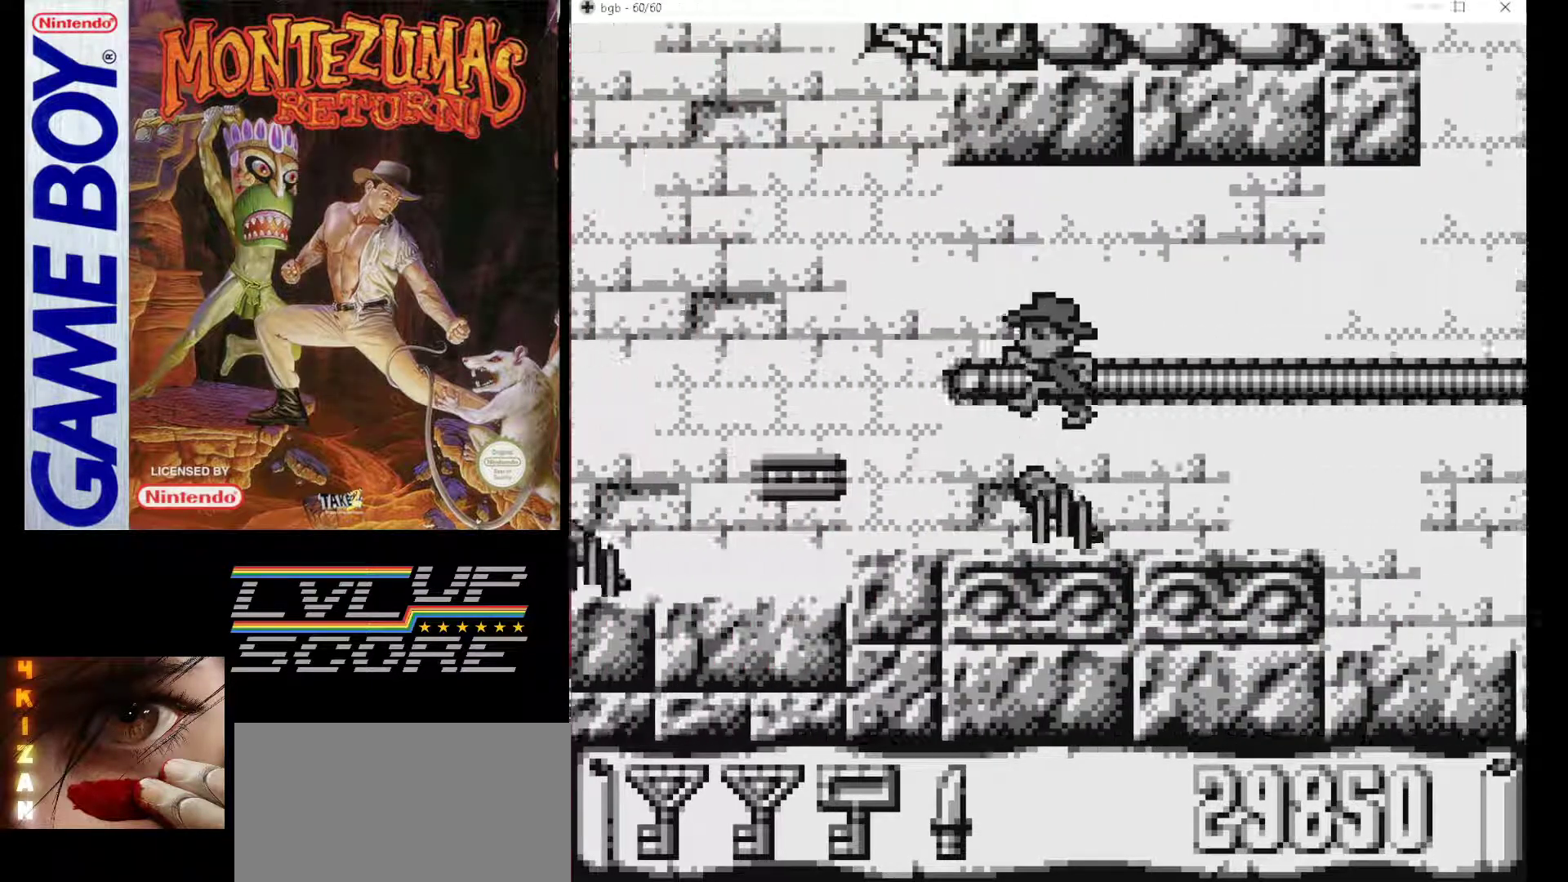
{"buttons": ["DPAD_RIGHT"], "events": [[83, "B", "up"], [83, "DPAD_LEFT", "up"], [283, "DPAD_RIGHT", "down"]]}
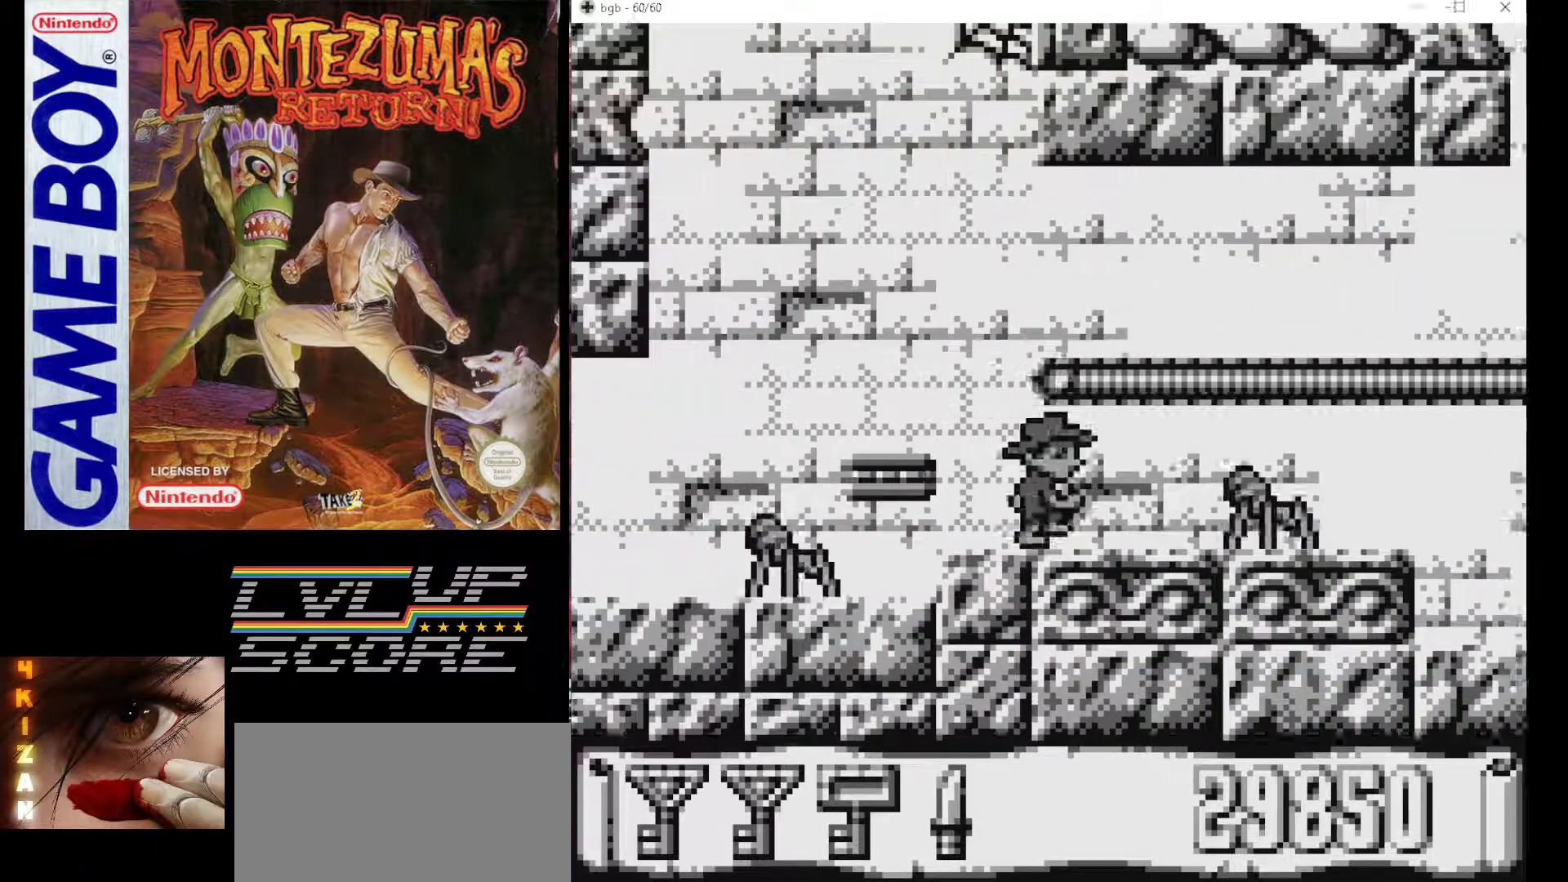
{"buttons": ["B", "DPAD_LEFT"], "events": [[83, "DPAD_RIGHT", "up"], [200, "DPAD_LEFT", "down"], [300, "B", "down"]]}
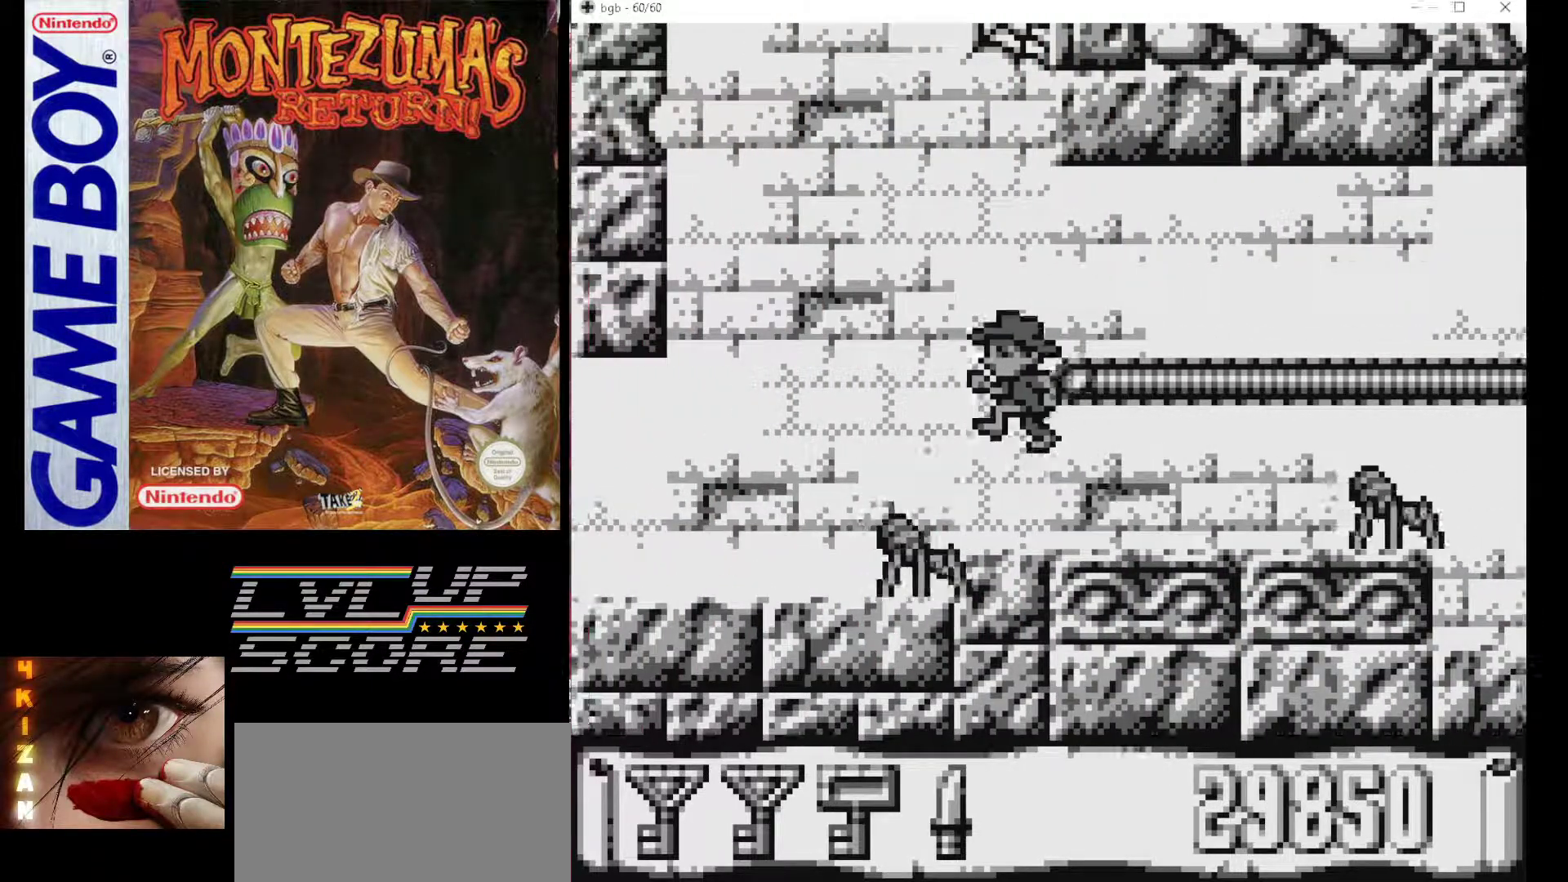
{"buttons": [], "events": [[100, "B", "up"], [150, "DPAD_LEFT", "up"]]}
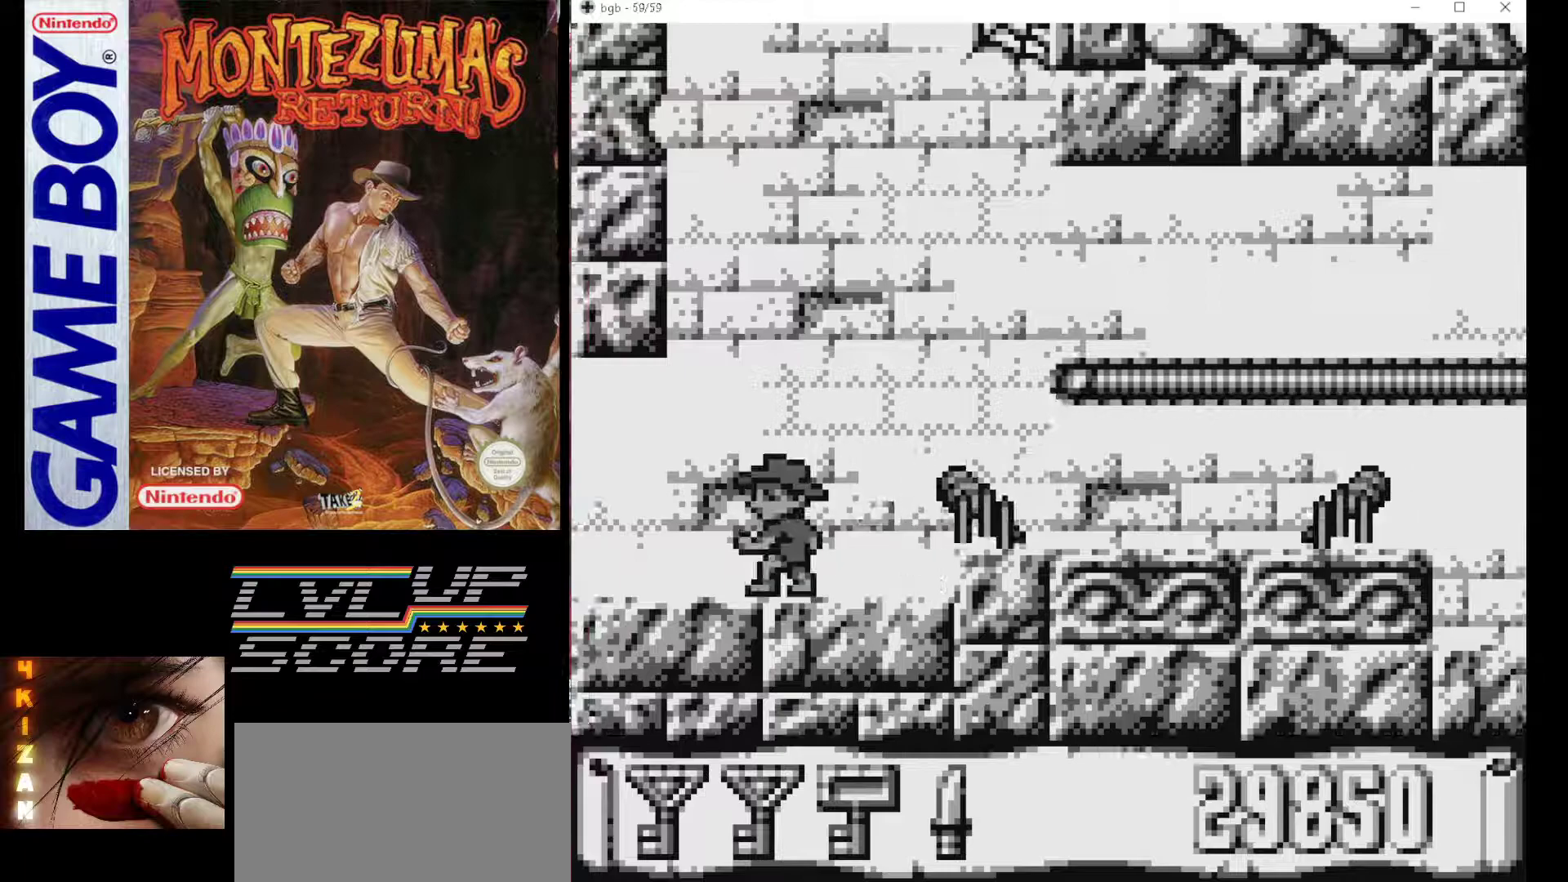
{"buttons": [], "events": []}
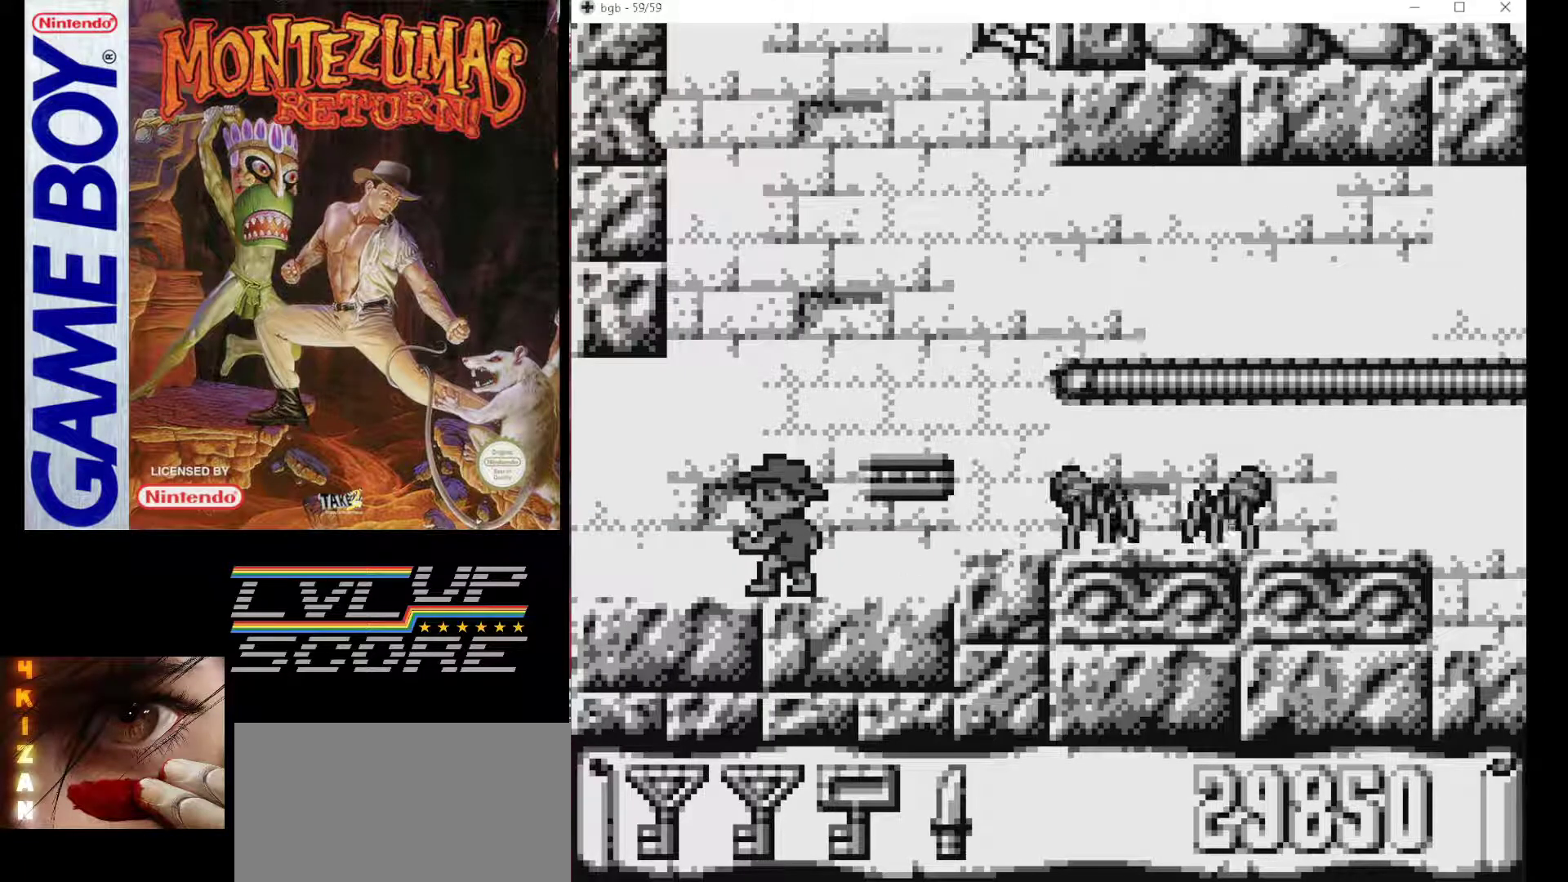
{"buttons": ["DPAD_LEFT"], "events": [[450, "DPAD_LEFT", "down"]]}
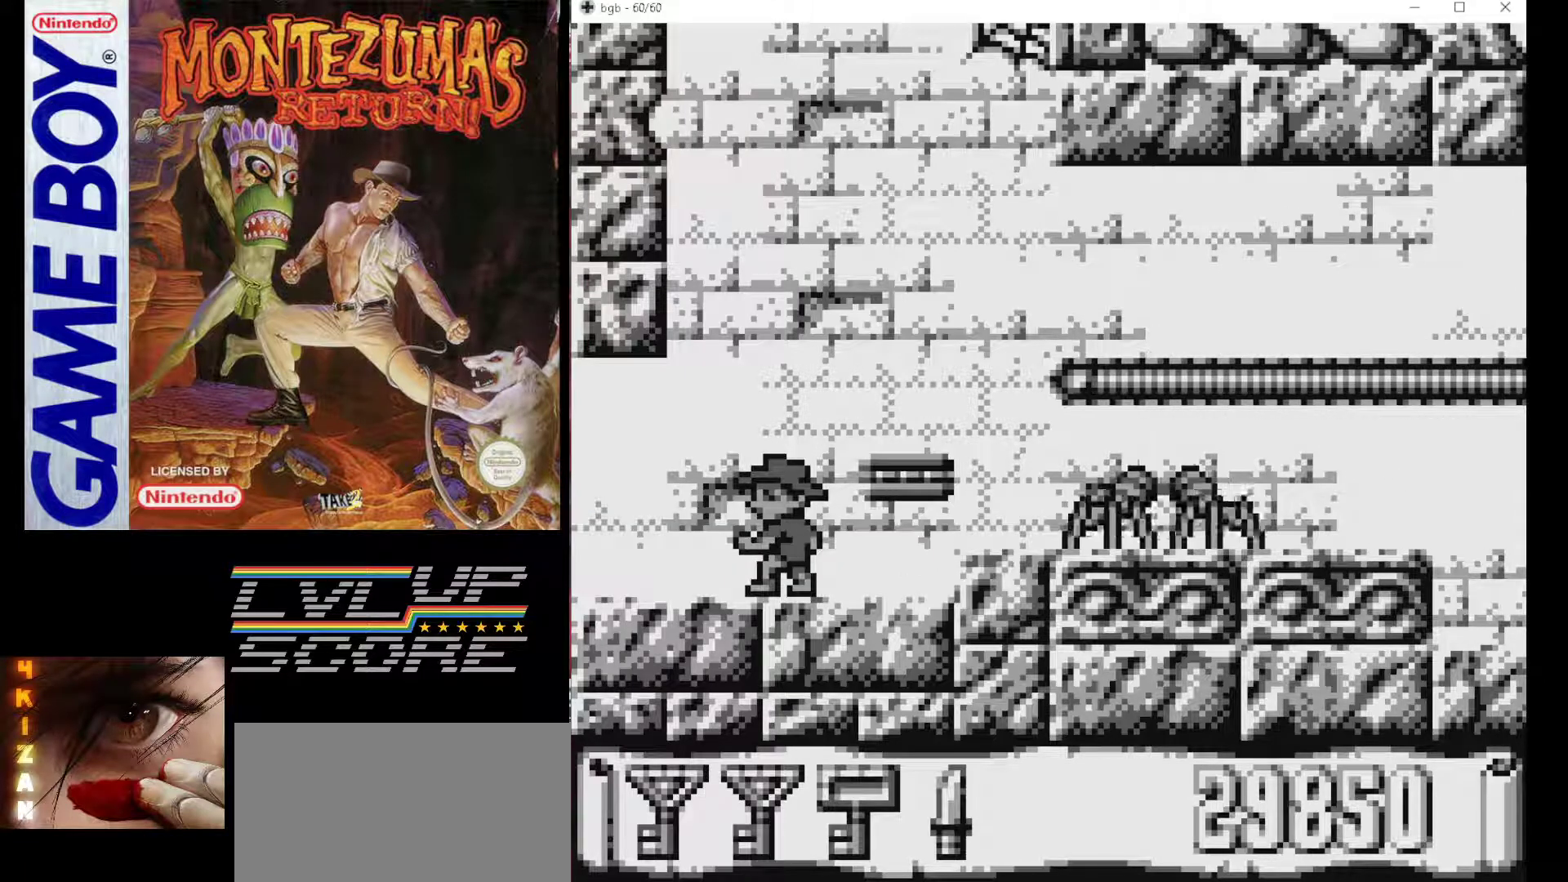
{"buttons": [], "events": [[83, "DPAD_LEFT", "up"]]}
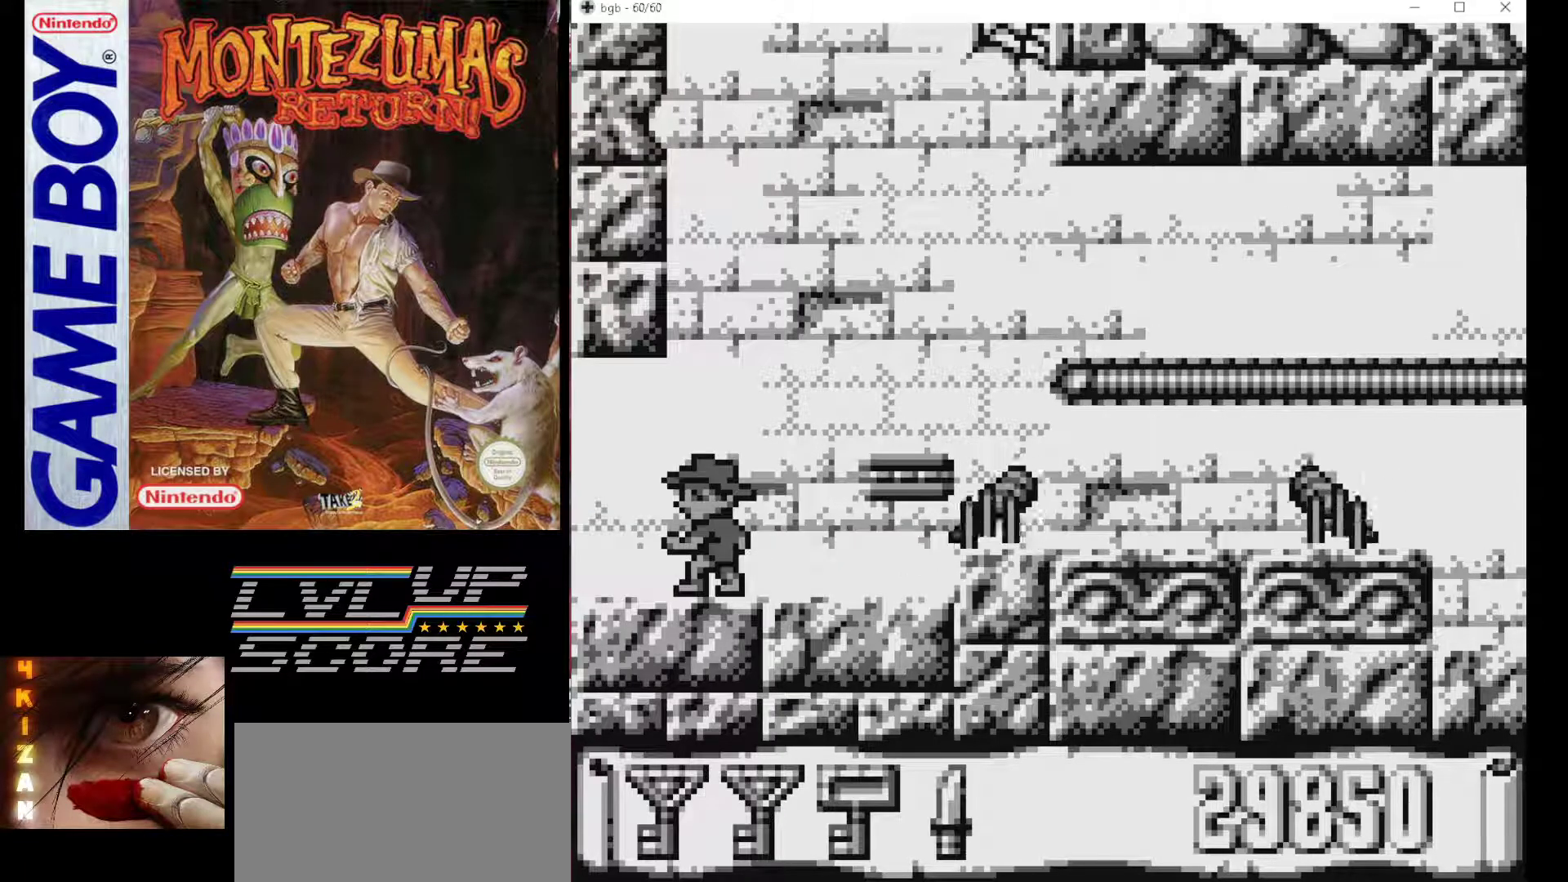
{"buttons": ["B", "DPAD_RIGHT"], "events": [[383, "DPAD_RIGHT", "down"], [450, "B", "down"]]}
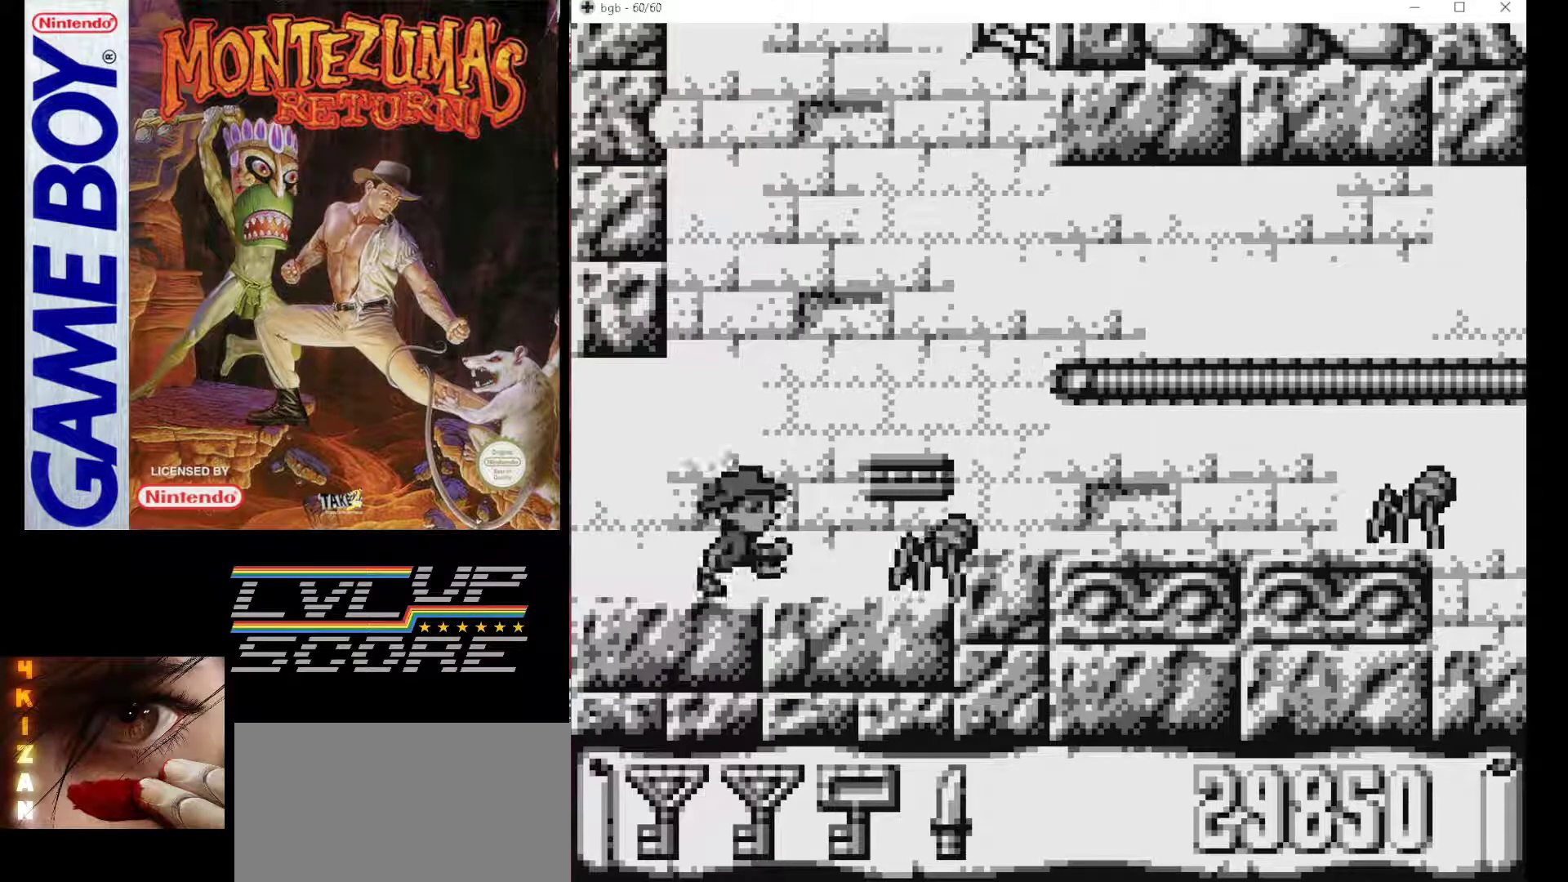
{"buttons": ["DPAD_RIGHT"], "events": [[417, "B", "up"]]}
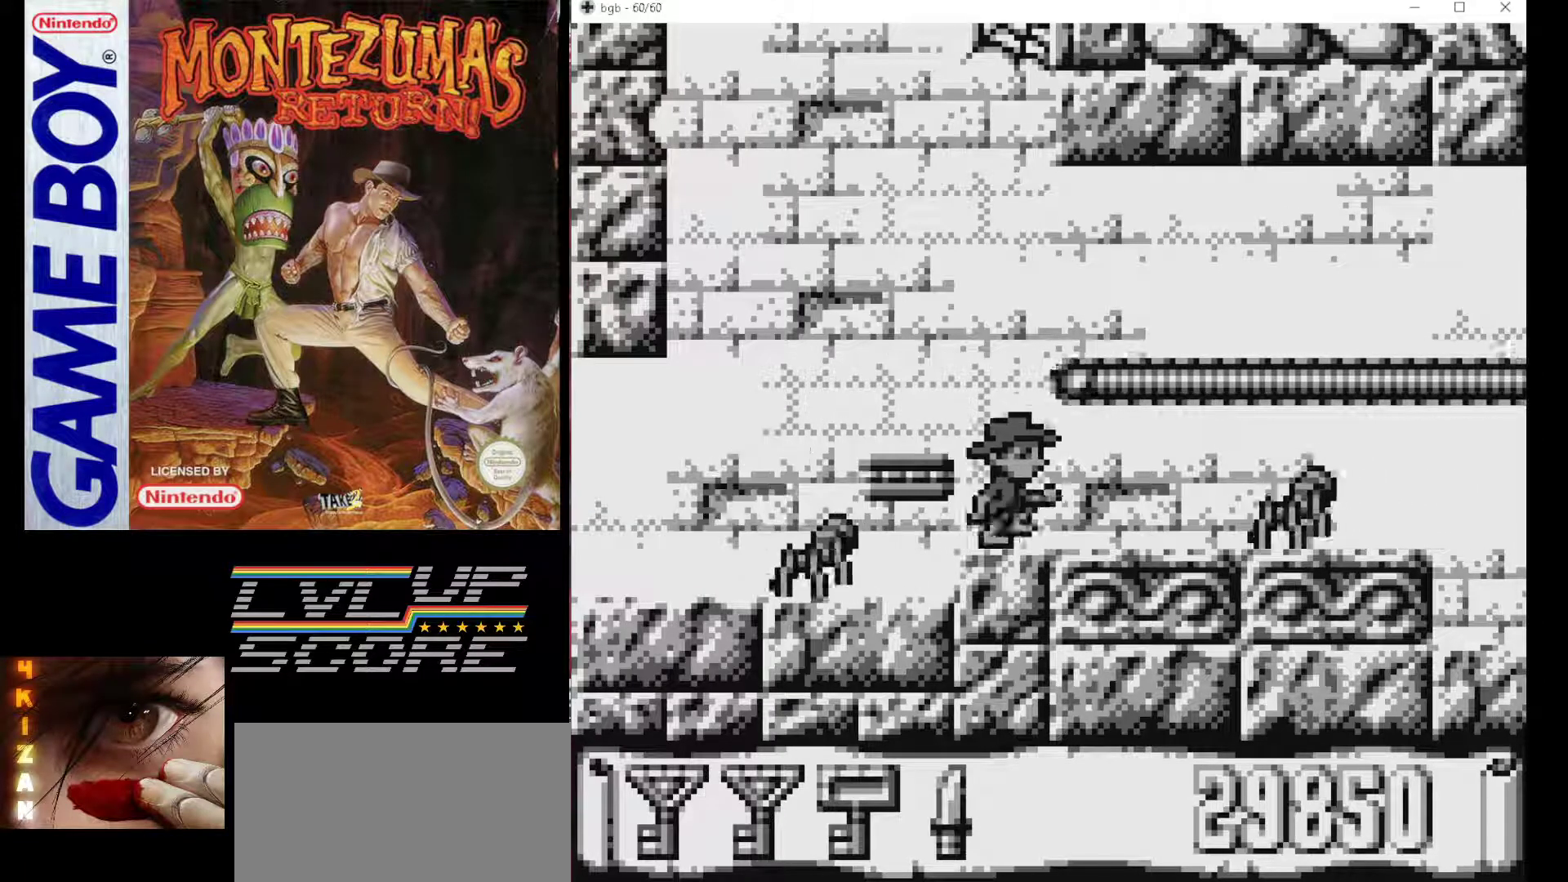
{"buttons": ["DPAD_LEFT"], "events": [[83, "DPAD_RIGHT", "up"], [433, "DPAD_LEFT", "down"]]}
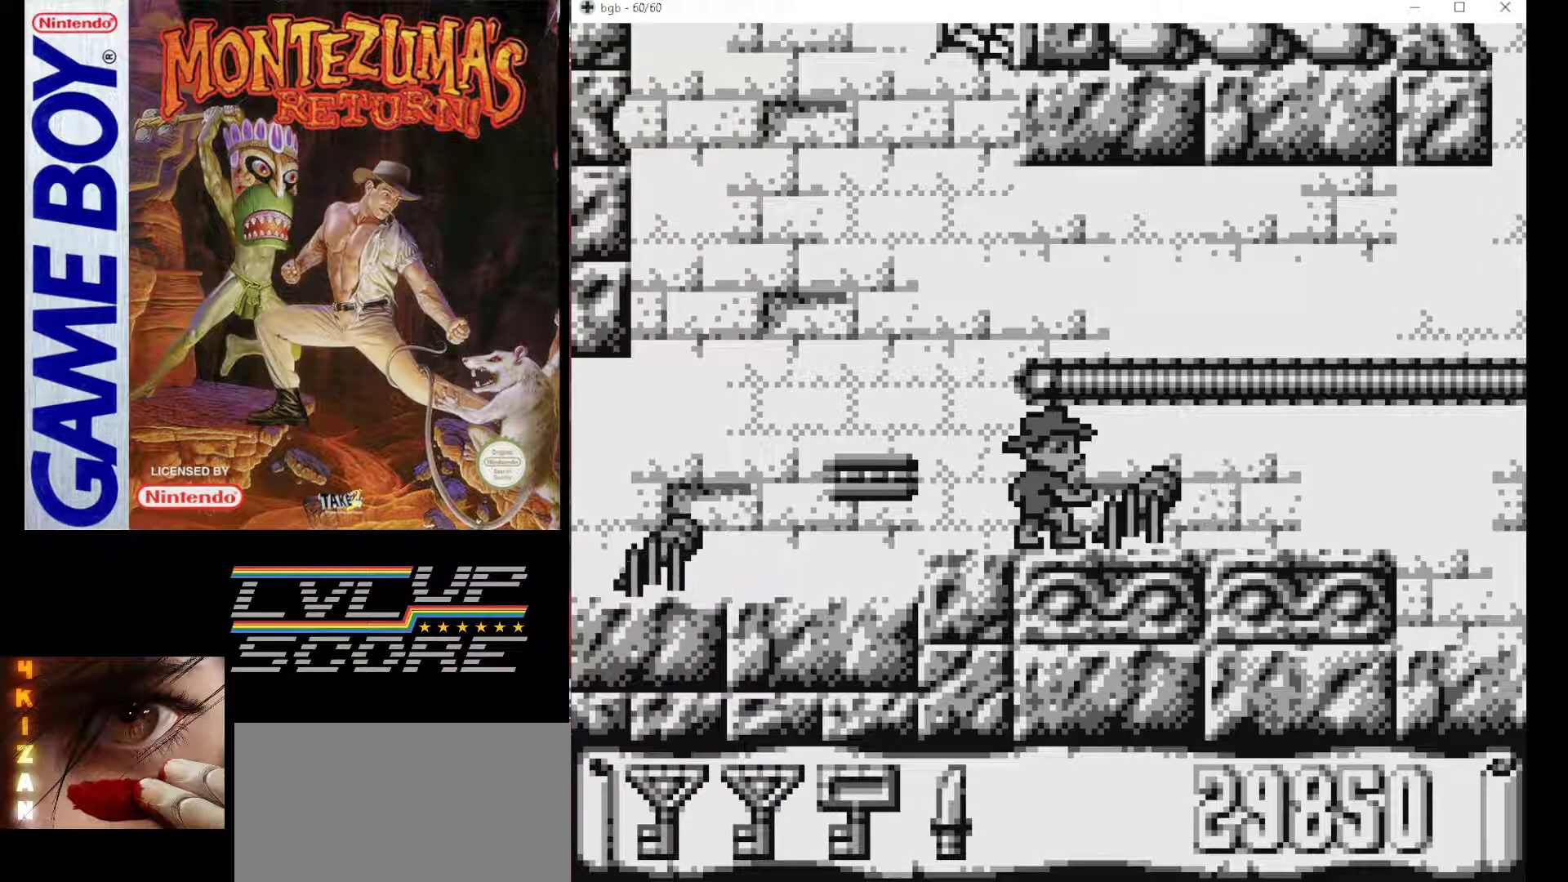
{"buttons": [], "events": [[33, "B", "down"], [233, "B", "up"], [367, "DPAD_LEFT", "up"]]}
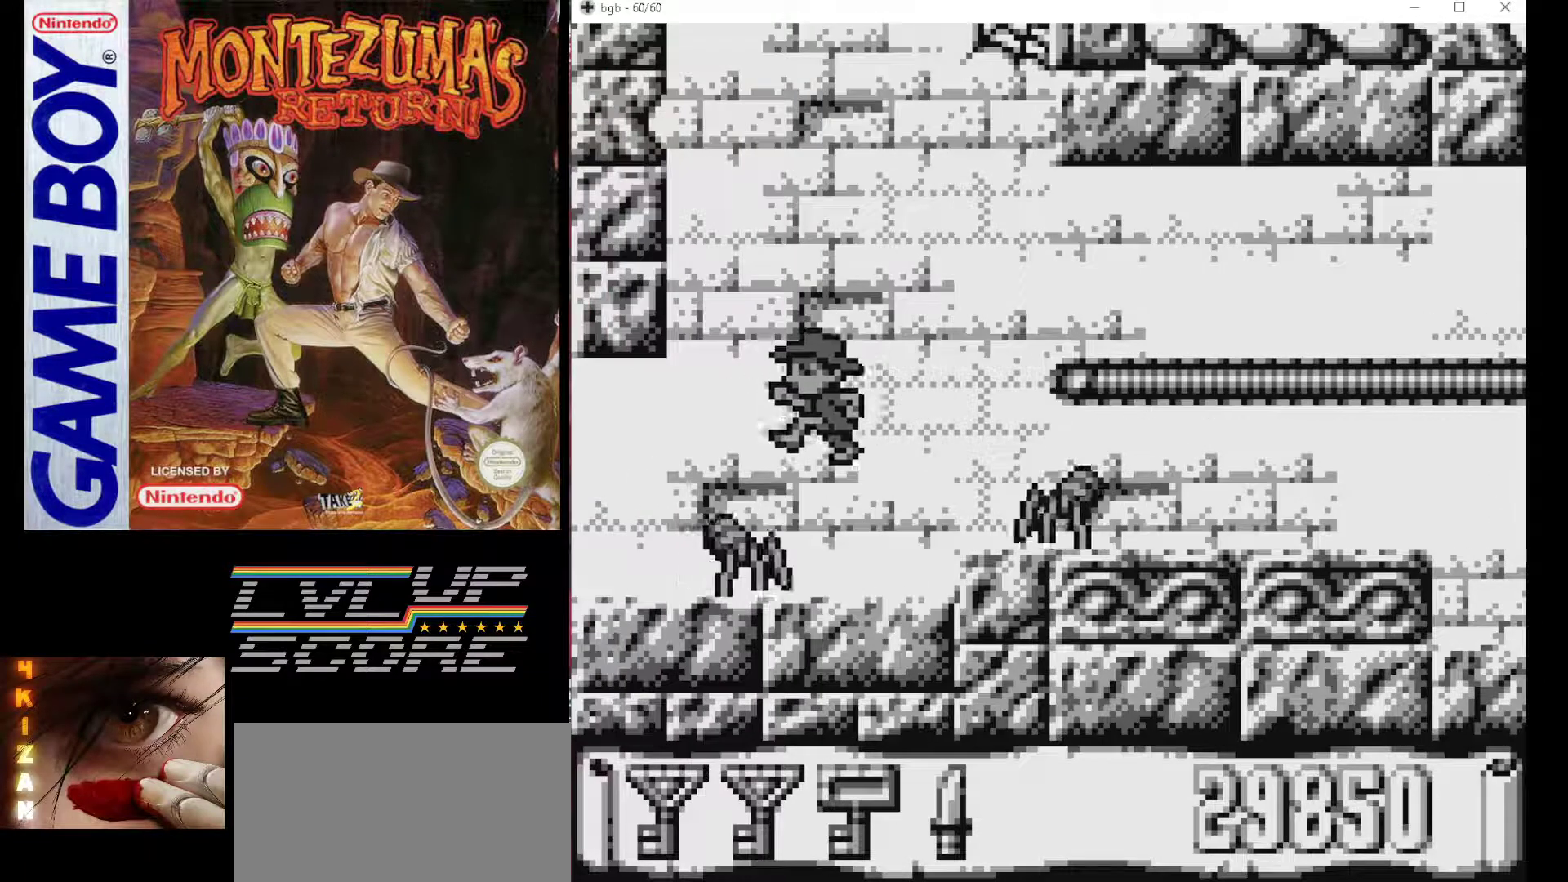
{"buttons": [], "events": []}
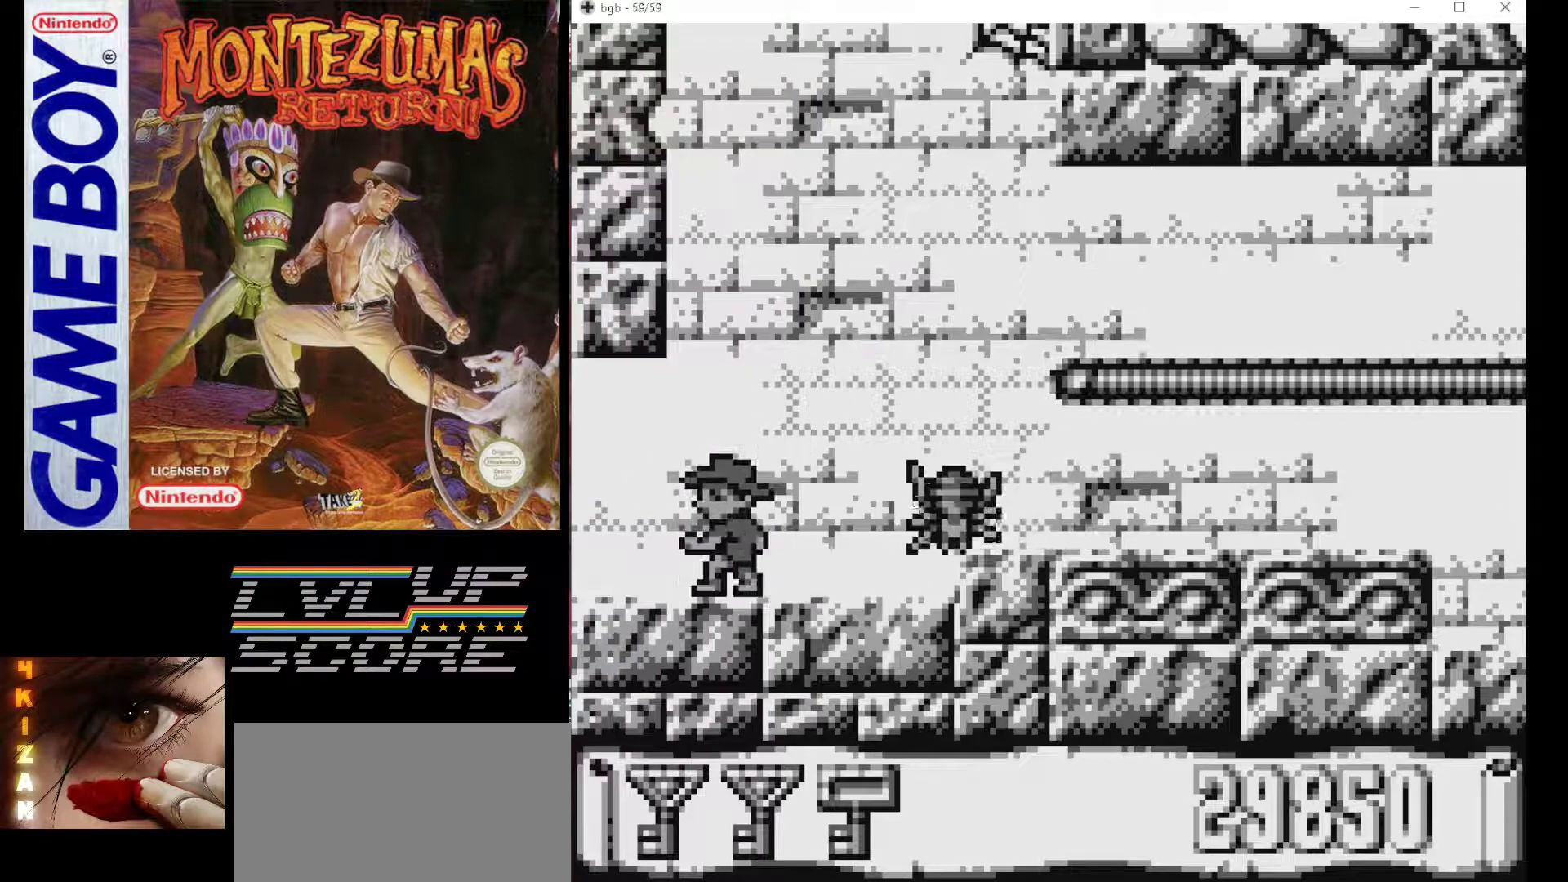
{"buttons": ["B", "DPAD_RIGHT"], "events": [[250, "DPAD_RIGHT", "down"], [350, "B", "down"]]}
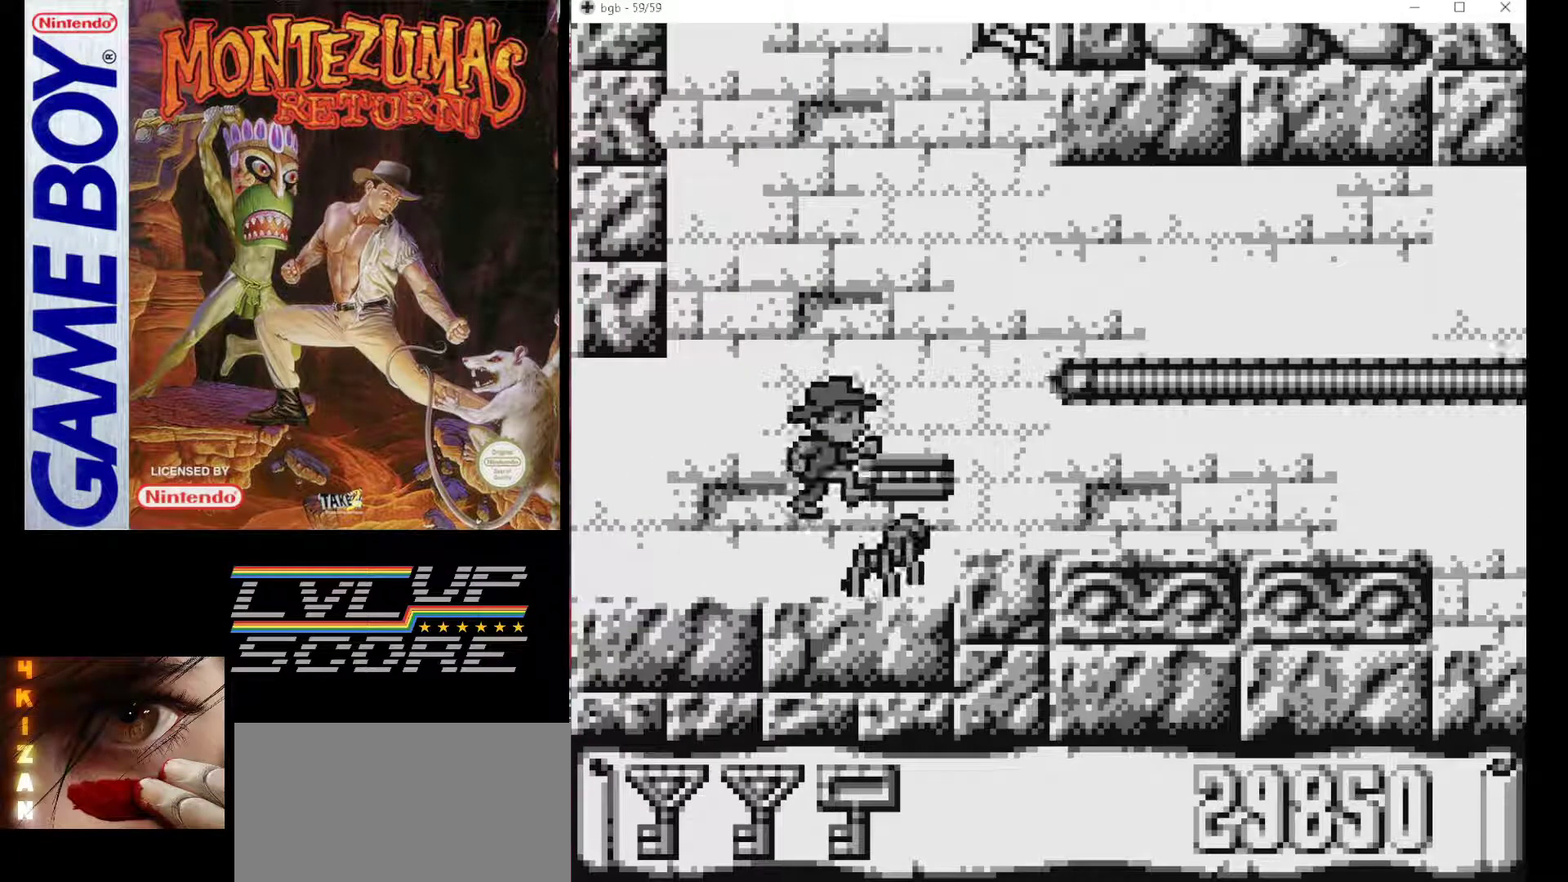
{"buttons": ["DPAD_RIGHT"], "events": [[200, "B", "up"]]}
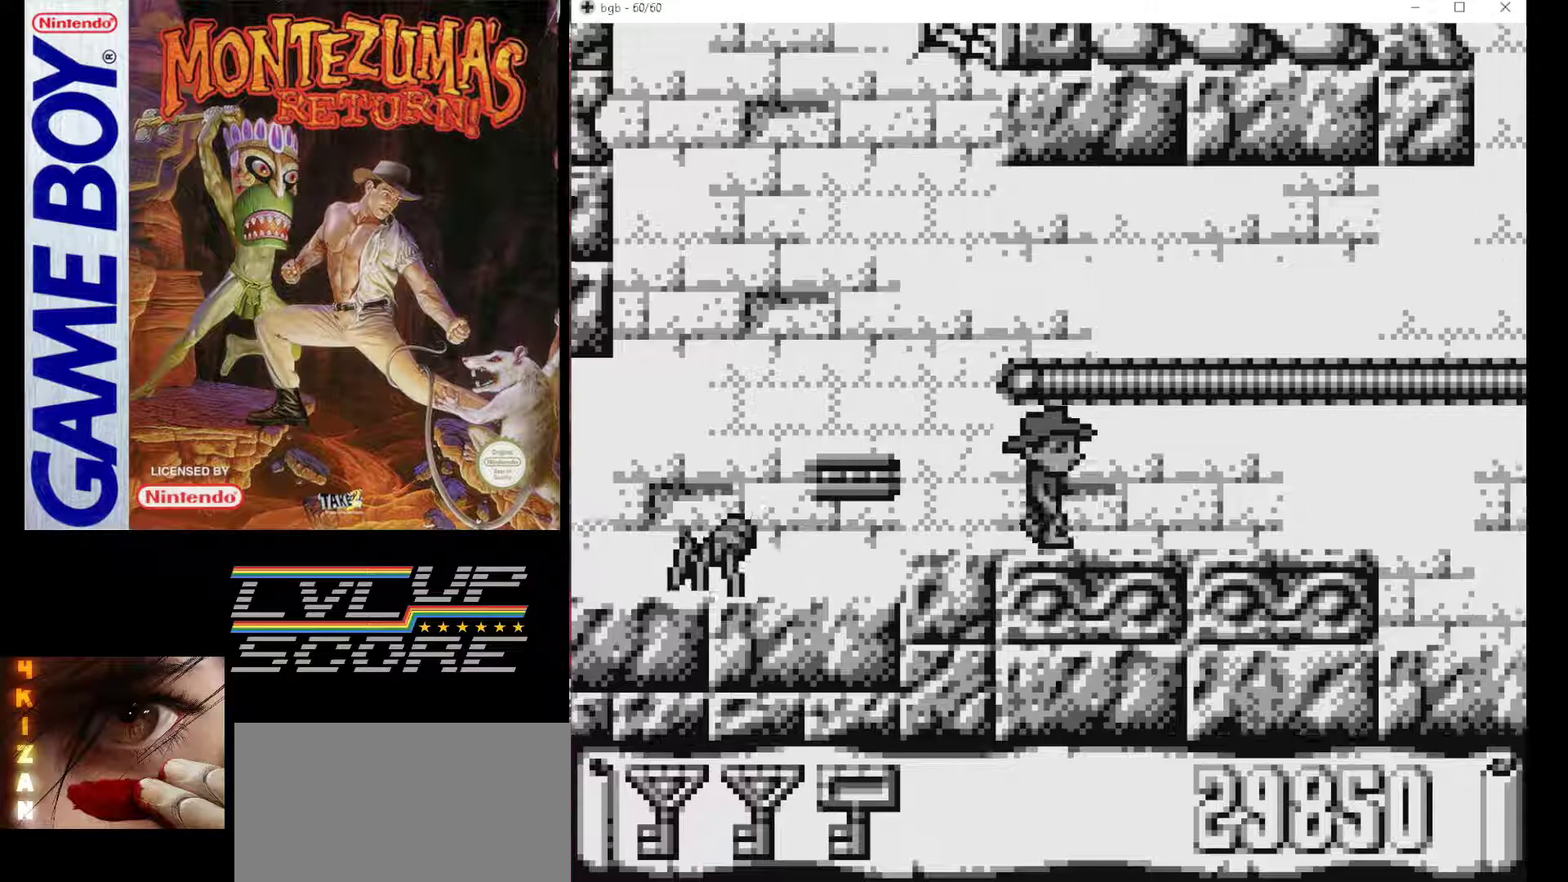
{"buttons": [], "events": [[183, "DPAD_RIGHT", "up"]]}